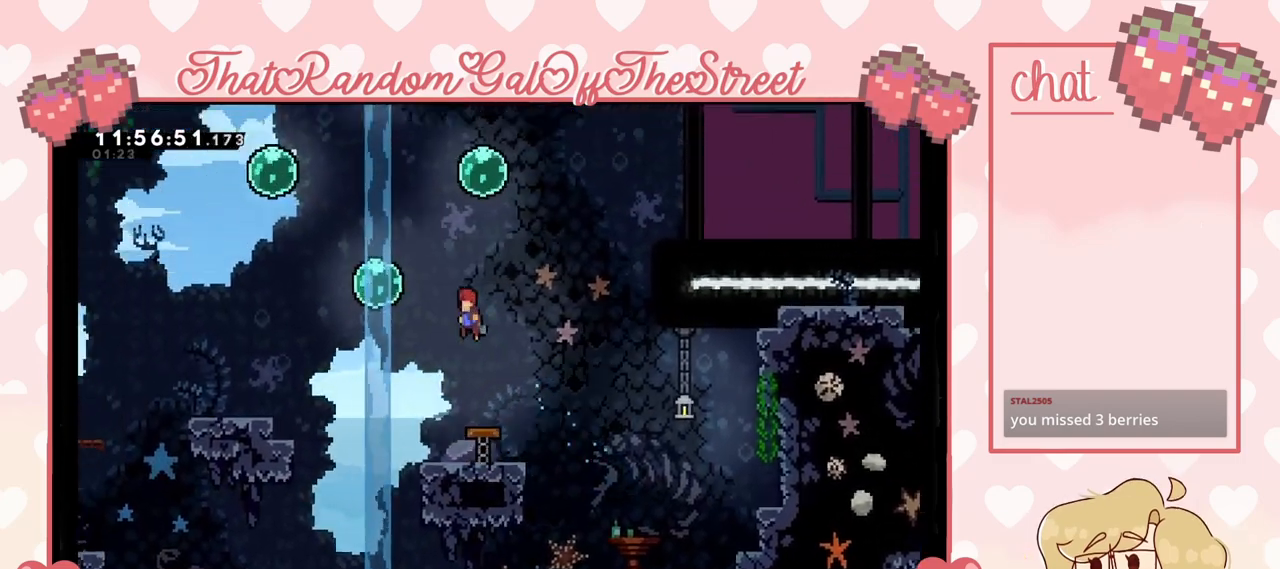
Gameplay with a controller (Xbox layout); each line is a JSON object with the inputs held at the frame after it. "events" lists button and stick changes between this image and that frame as [ms after this image, input, new state], when the widget could be followed in between.
{"buttons": [], "left_stick": "up", "right_stick": "center", "events": [[367, "A", "up"], [367, "left_stick", "up"]]}
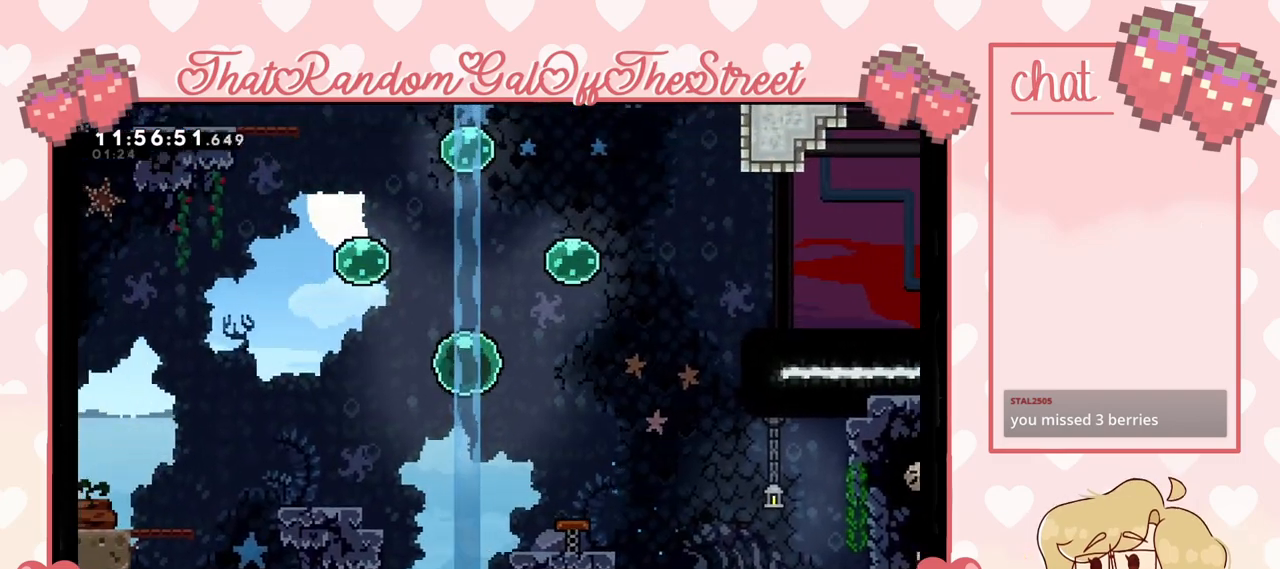
{"buttons": ["X"], "left_stick": "up", "right_stick": "center", "events": [[367, "X", "down"]]}
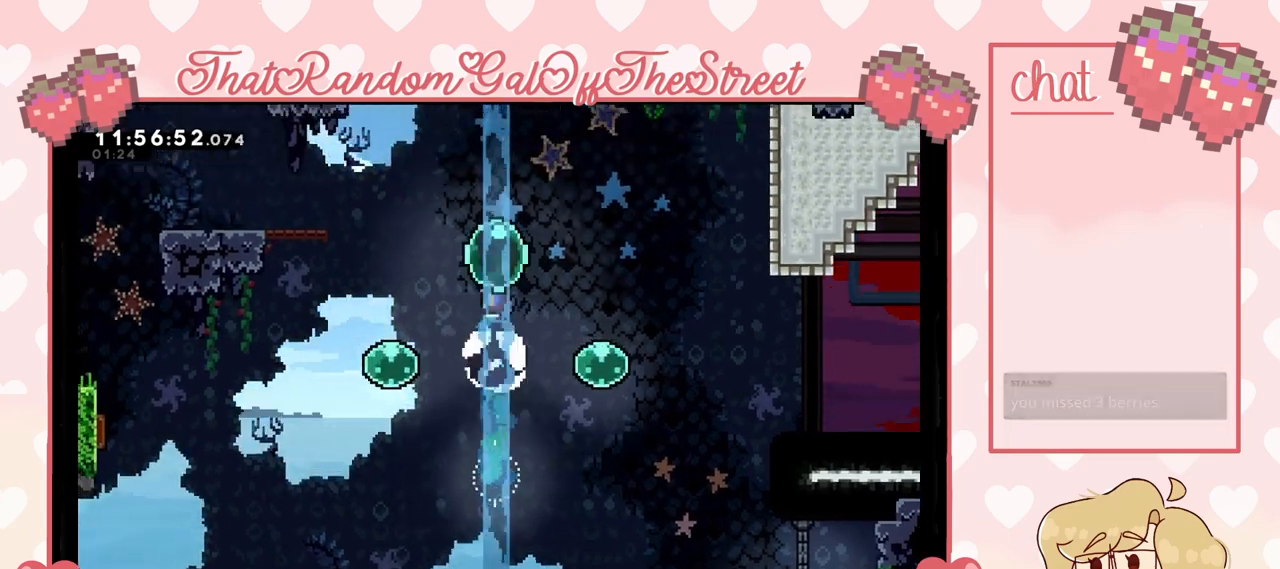
{"buttons": [], "left_stick": "up", "right_stick": "center", "events": [[33, "X", "up"]]}
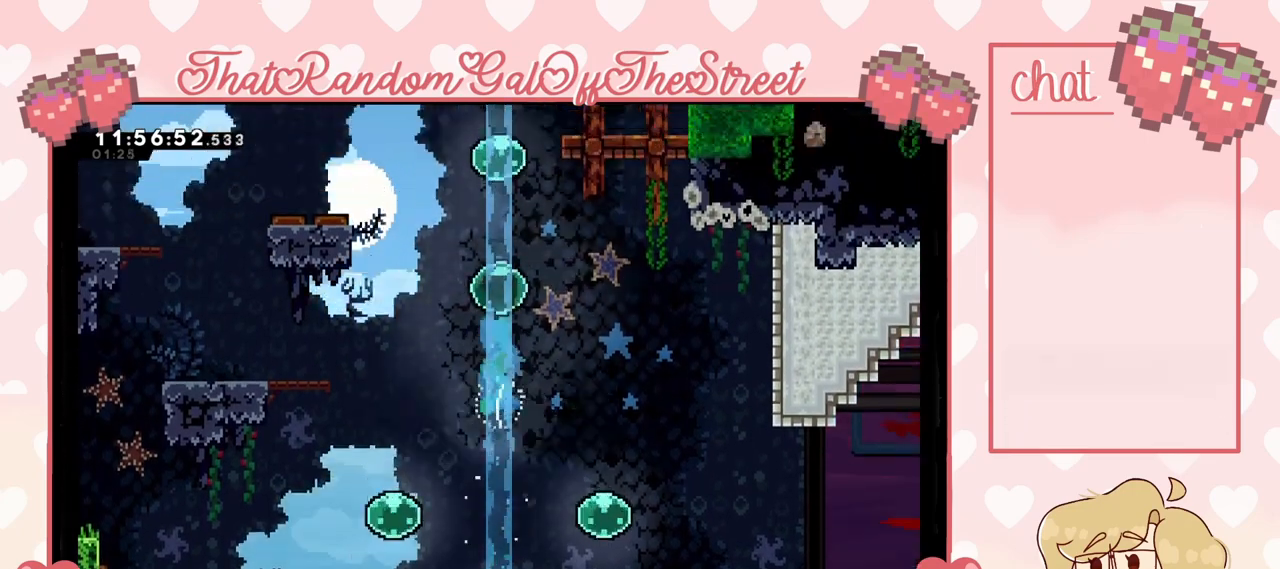
{"buttons": [], "left_stick": "up-right", "right_stick": "center", "events": [[67, "left_stick", "up-right"]]}
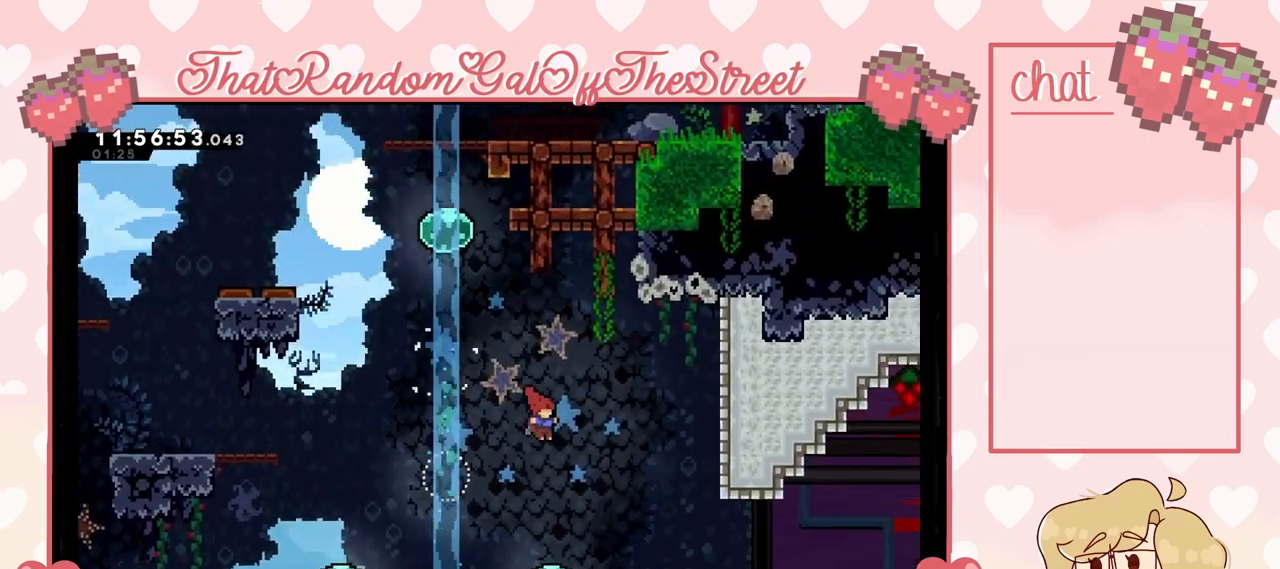
{"buttons": [], "left_stick": "up-right", "right_stick": "center"}
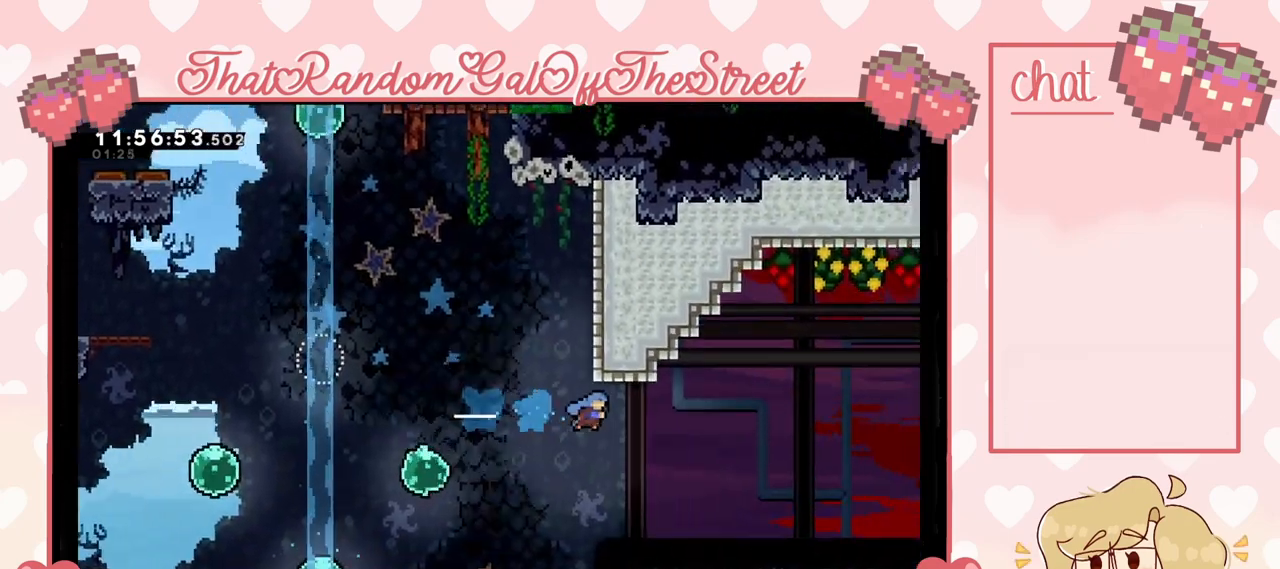
{"buttons": [], "left_stick": "up-right", "right_stick": "center", "events": []}
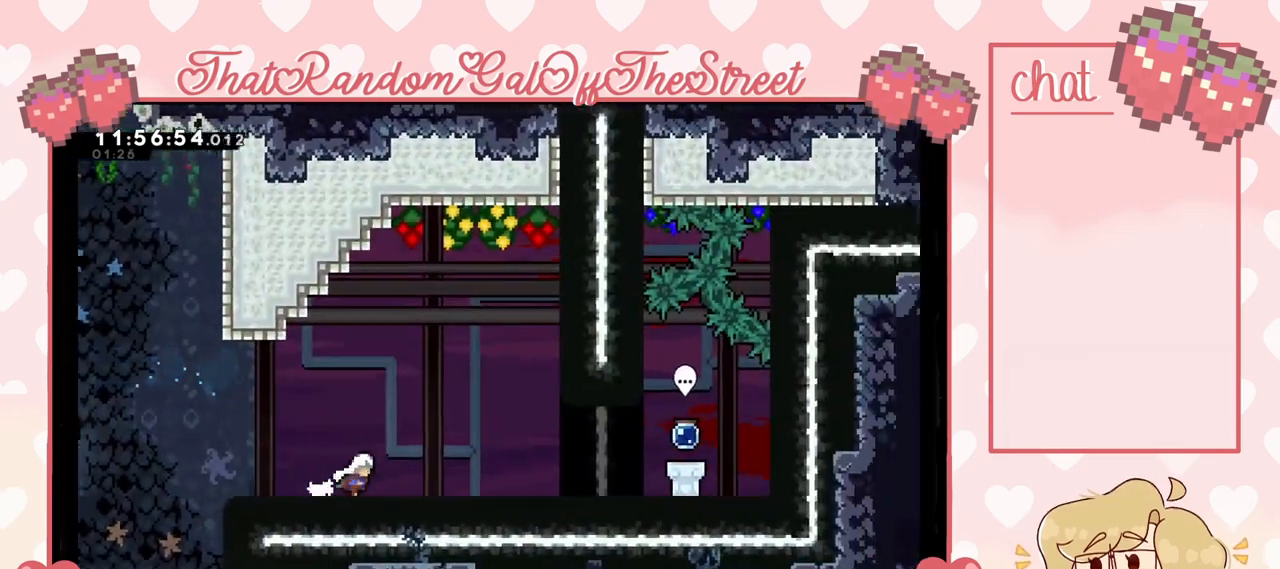
{"buttons": ["A"], "left_stick": "up-right", "right_stick": "center", "events": [[100, "X", "down"], [233, "A", "down"], [233, "X", "up"]]}
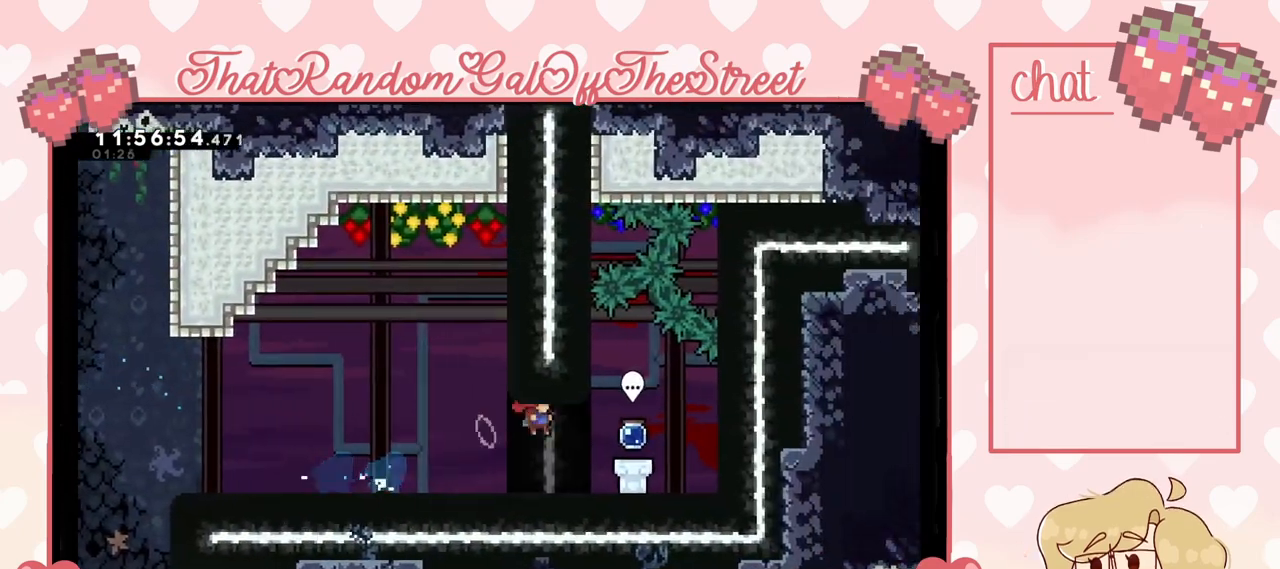
{"buttons": ["X"], "left_stick": "left", "right_stick": "center", "events": [[33, "A", "up"], [167, "left_stick", "center"], [267, "left_stick", "left"], [433, "X", "down"]]}
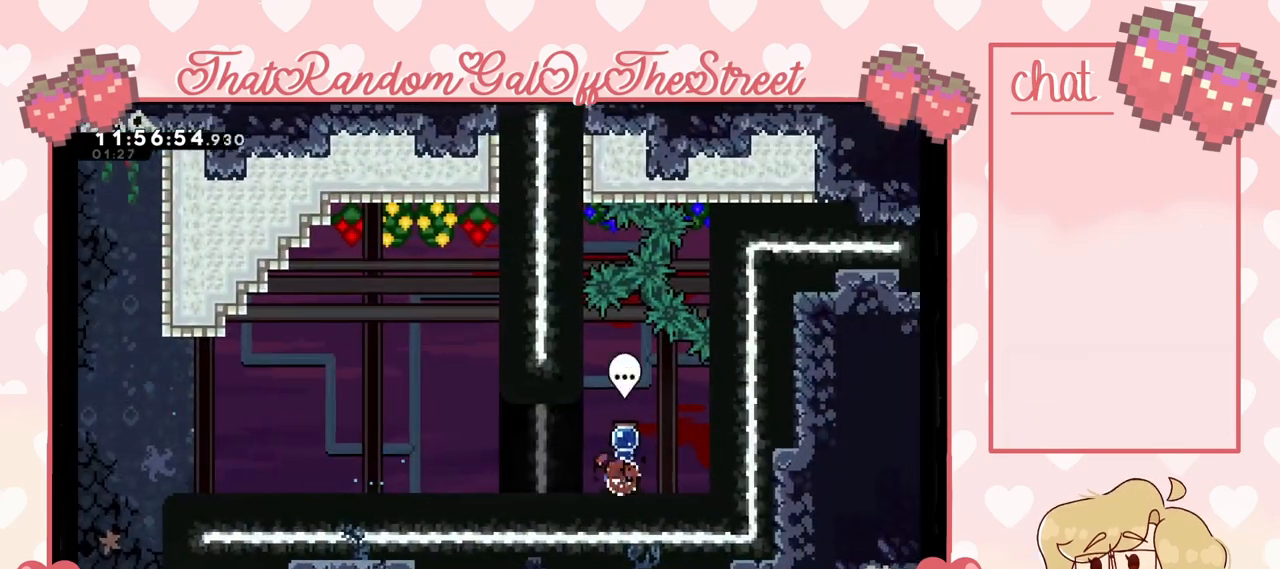
{"buttons": [], "left_stick": "left", "right_stick": "center", "events": [[100, "A", "down"], [133, "X", "up"], [233, "A", "up"]]}
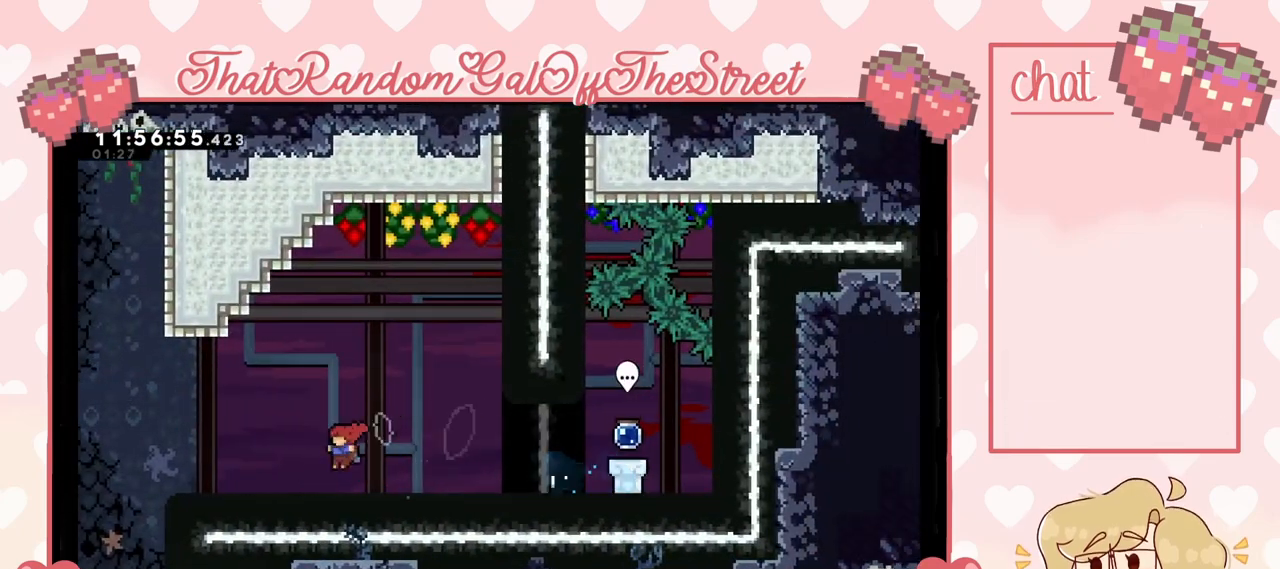
{"buttons": ["A"], "left_stick": "left", "right_stick": "center", "events": [[67, "A", "down"], [167, "A", "up"], [467, "A", "down"]]}
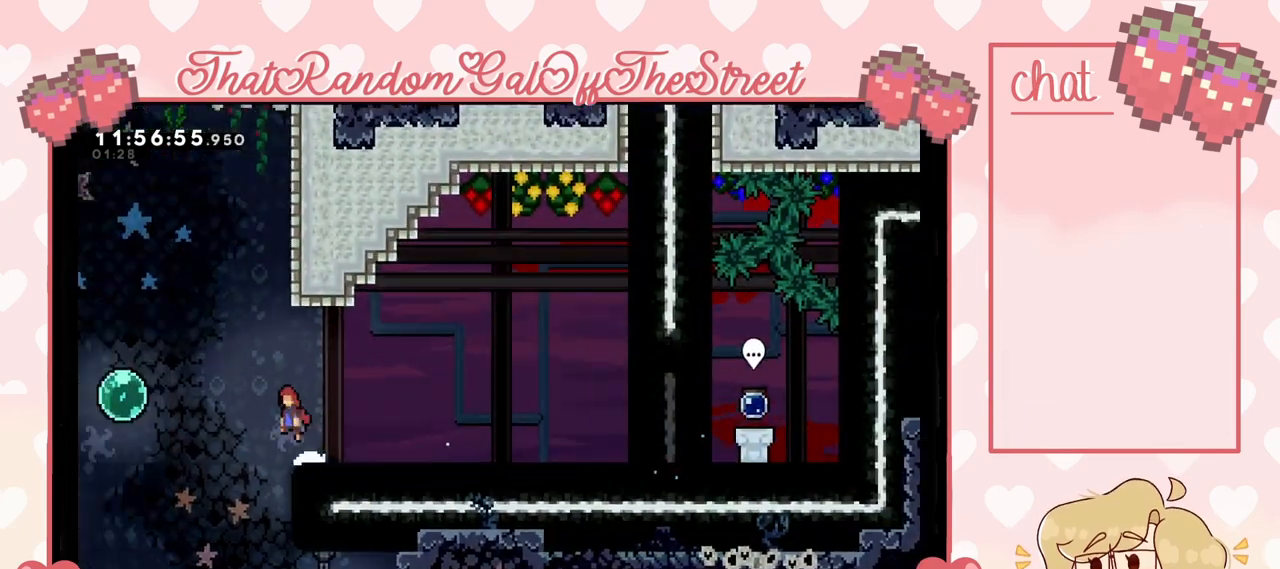
{"buttons": ["X"], "left_stick": "up-left", "right_stick": "center", "events": [[333, "A", "up"], [433, "left_stick", "up-left"], [500, "X", "down"]]}
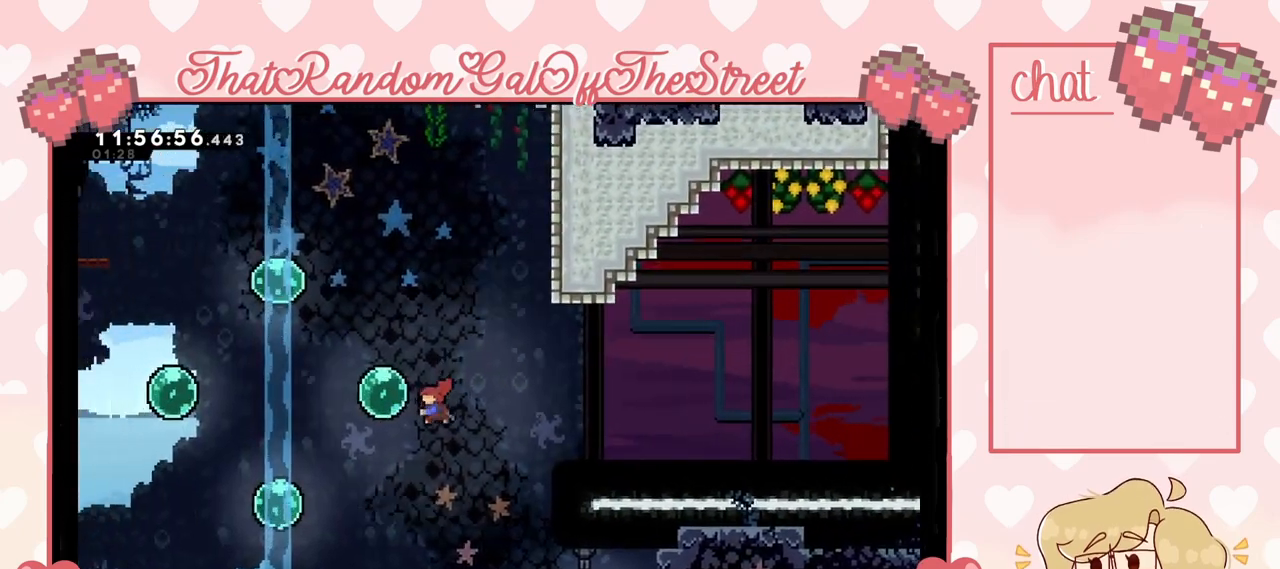
{"buttons": [], "left_stick": "up-left", "right_stick": "center", "events": [[67, "X", "up"]]}
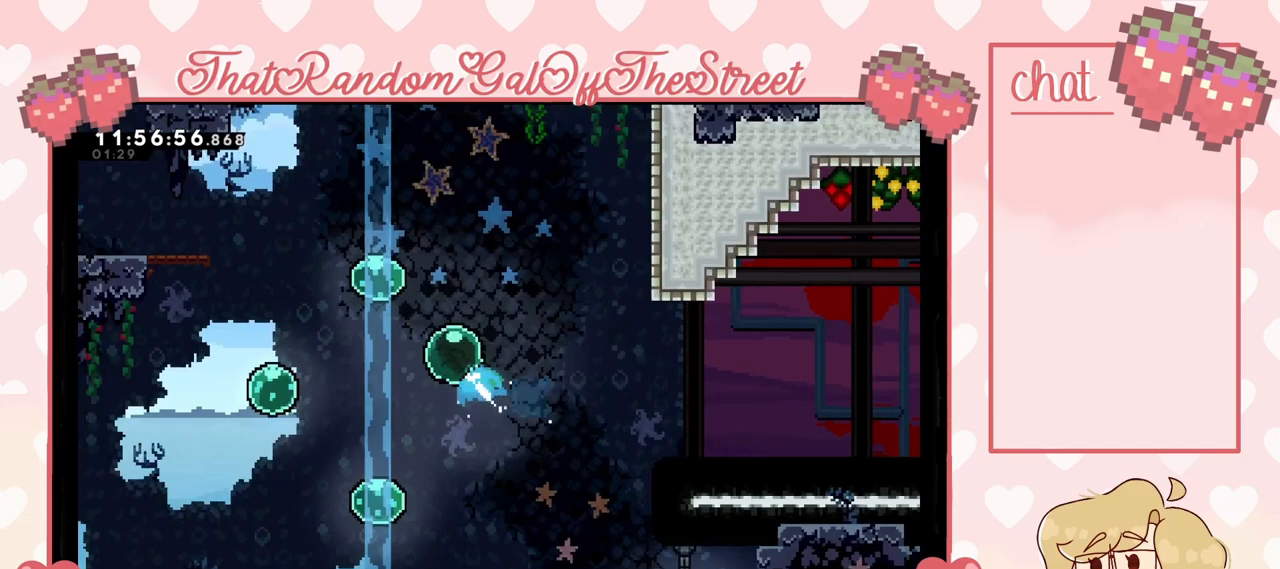
{"buttons": [], "left_stick": "up-left", "right_stick": "center", "events": []}
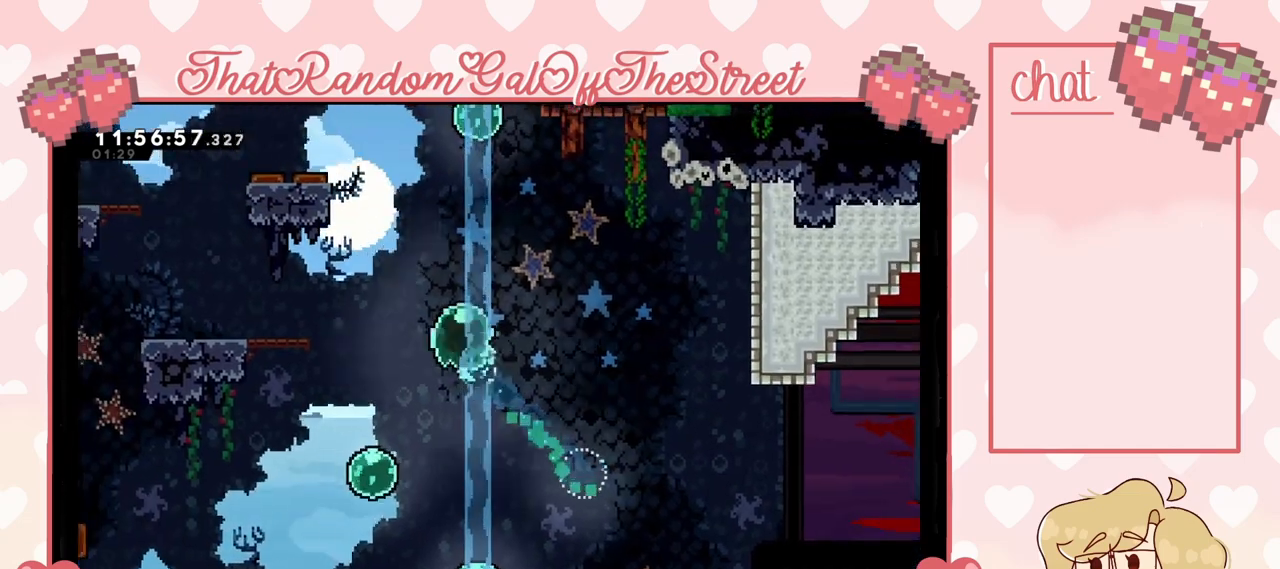
{"buttons": ["X"], "left_stick": "up", "right_stick": "center", "events": [[333, "left_stick", "up"], [367, "X", "down"]]}
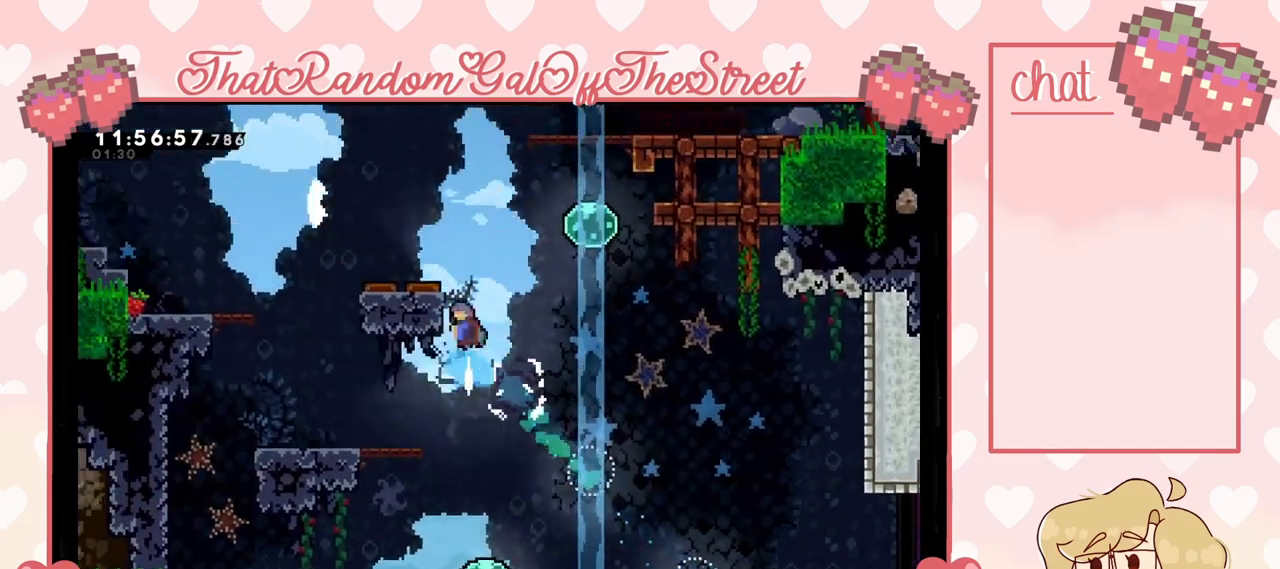
{"buttons": [], "left_stick": "right", "right_stick": "center", "events": [[100, "X", "up"], [100, "left_stick", "up-left"], [367, "left_stick", "right"]]}
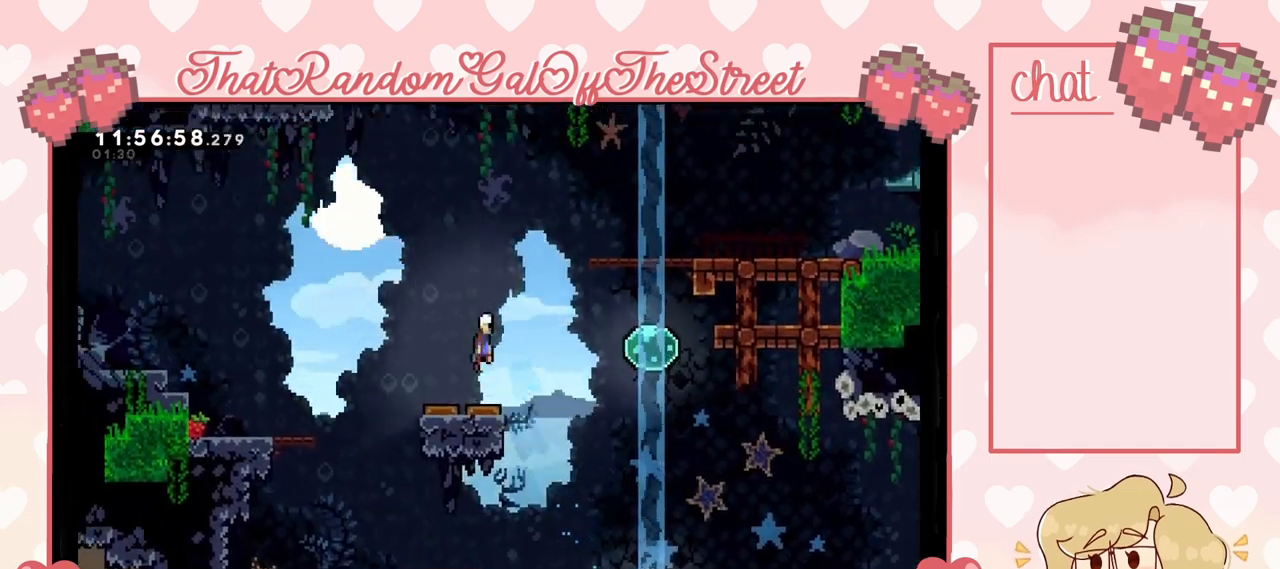
{"buttons": [], "left_stick": "up-right", "right_stick": "center", "events": [[200, "left_stick", "up-right"], [300, "X", "down"], [400, "X", "up"]]}
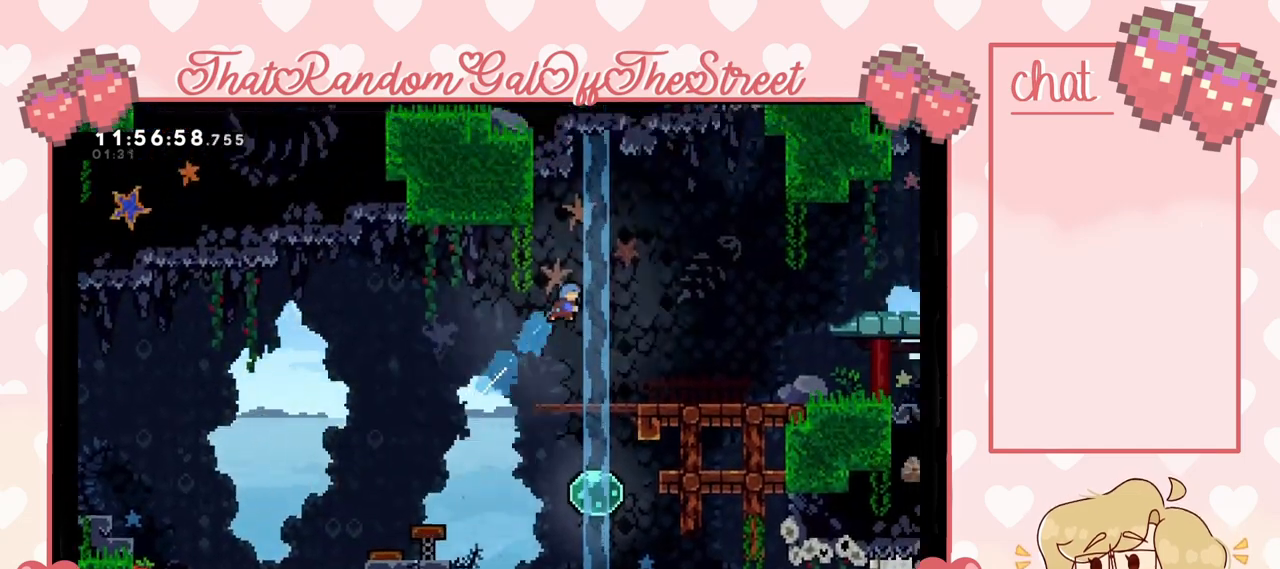
{"buttons": ["X"], "left_stick": "right", "right_stick": "center", "events": [[167, "left_stick", "right"], [500, "X", "down"]]}
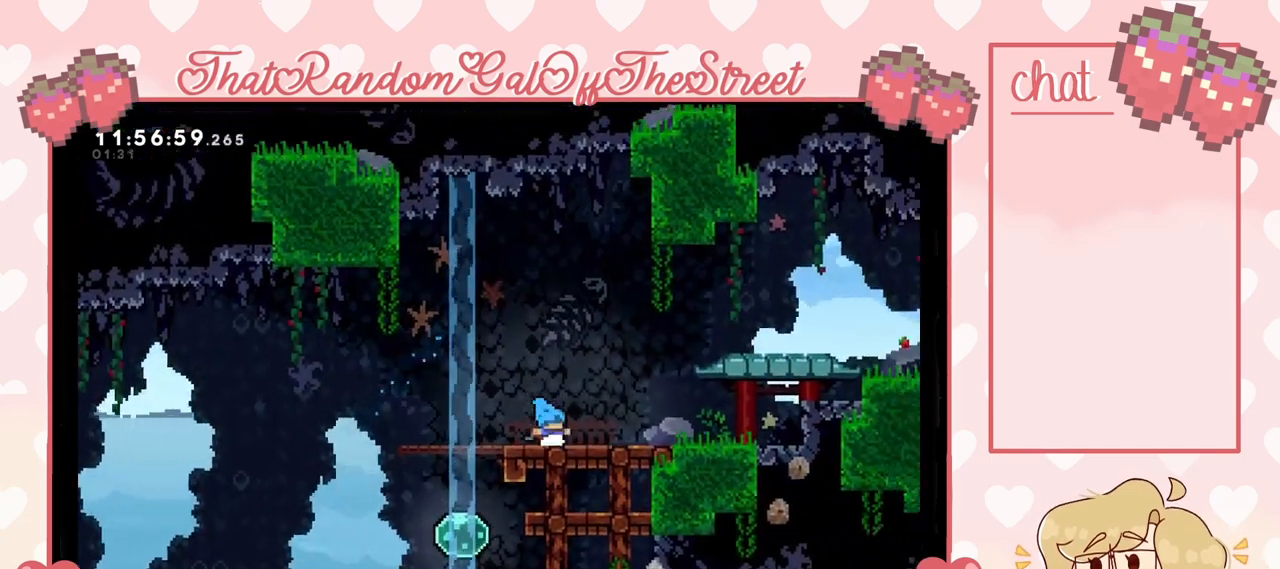
{"buttons": ["L2"], "left_stick": "right", "right_stick": "center", "events": [[133, "A", "down"], [133, "X", "up"], [433, "L2", "down"], [467, "A", "up"]]}
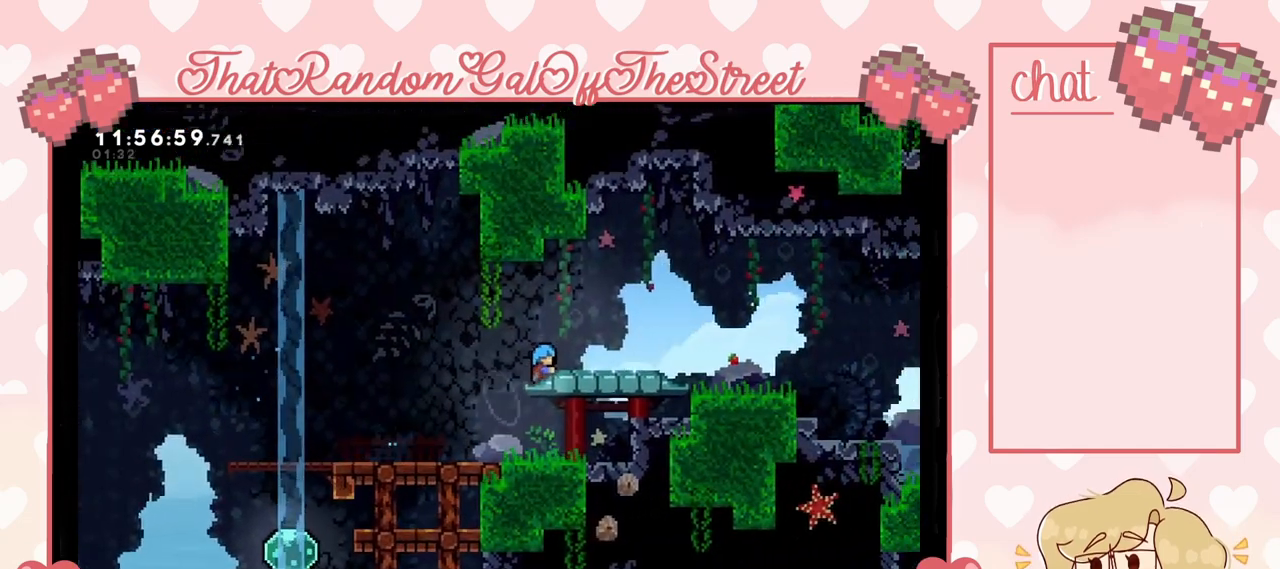
{"buttons": [], "left_stick": "down-right", "right_stick": "center", "events": [[67, "A", "down"], [233, "A", "up"], [300, "L2", "up"], [467, "left_stick", "down-right"]]}
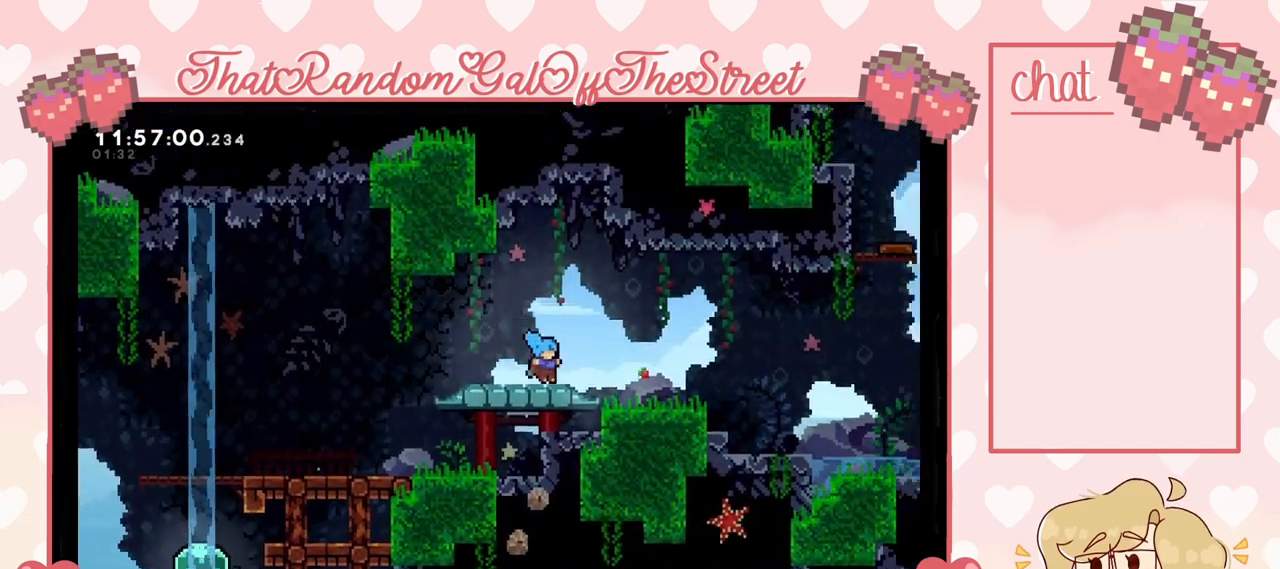
{"buttons": [], "left_stick": "right", "right_stick": "center", "events": [[33, "X", "down"], [67, "X", "up"], [167, "A", "down"], [200, "left_stick", "right"], [233, "A", "up"]]}
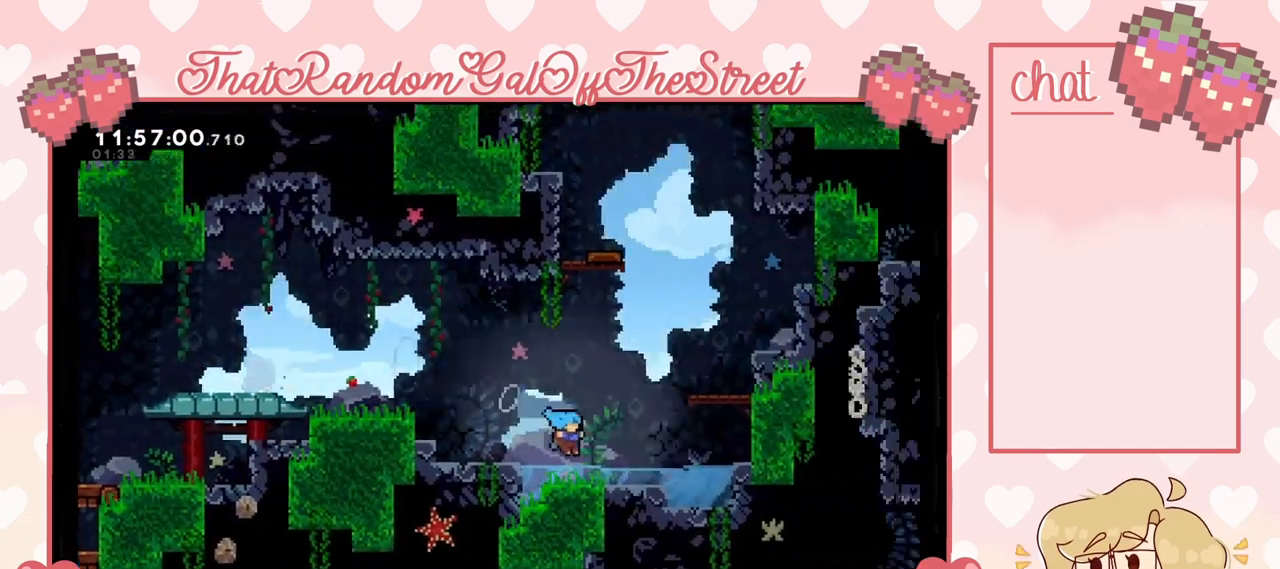
{"buttons": [], "left_stick": "up", "right_stick": "center", "events": [[133, "A", "down"], [267, "A", "up"], [300, "left_stick", "up-right"], [333, "X", "down"], [400, "left_stick", "up"], [433, "X", "up"]]}
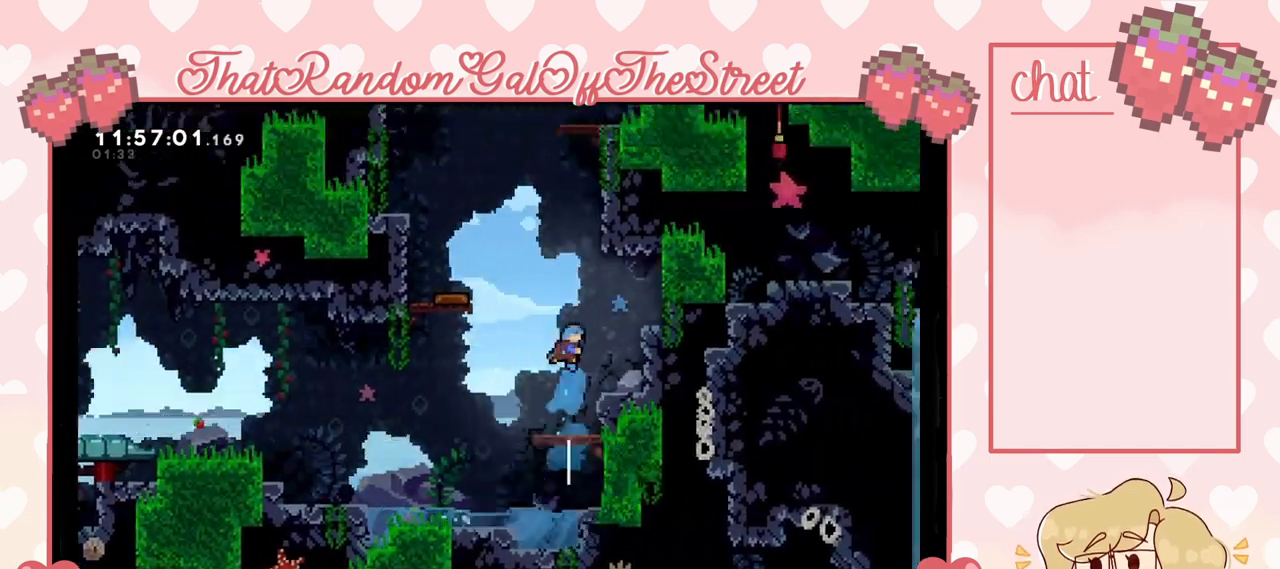
{"buttons": ["A", "L2"], "left_stick": "left", "right_stick": "center", "events": [[100, "left_stick", "center"], [200, "left_stick", "right"], [400, "L2", "down"], [433, "left_stick", "left"], [467, "A", "down"]]}
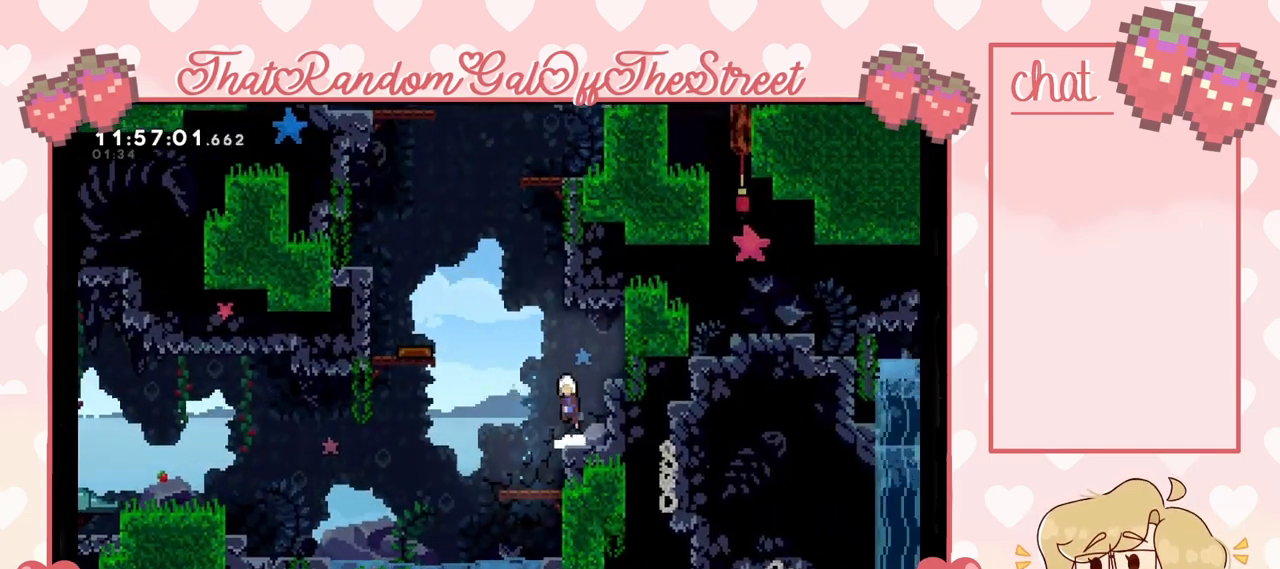
{"buttons": [], "left_stick": "up-left", "right_stick": "center", "events": [[133, "L2", "up"], [200, "A", "up"], [200, "left_stick", "up-left"], [300, "X", "down"], [433, "X", "up"]]}
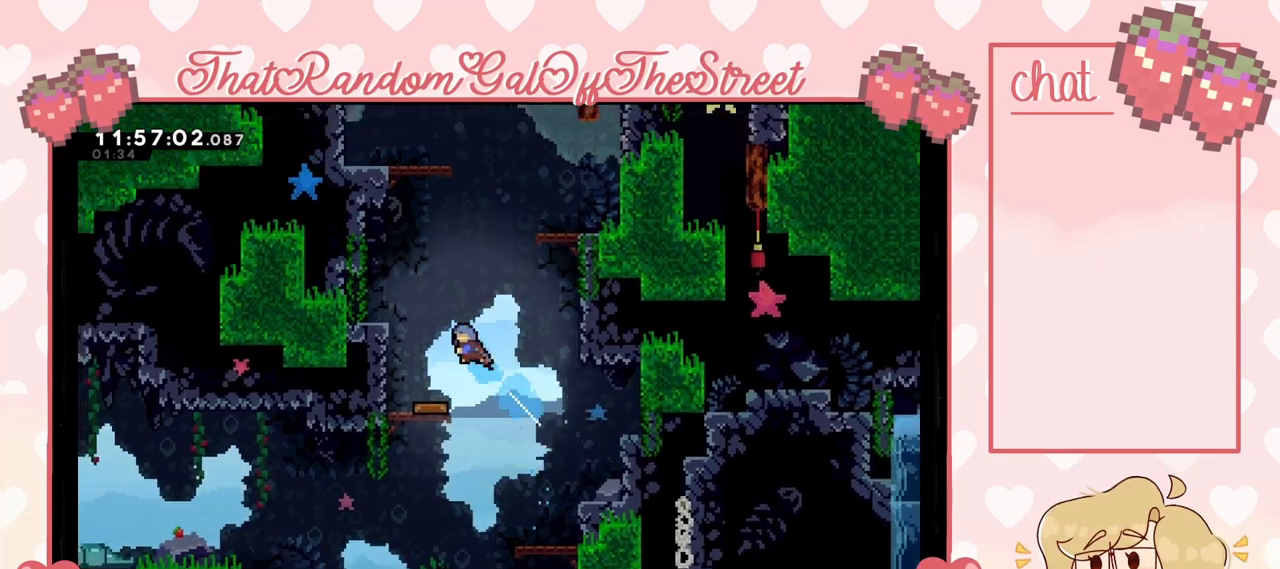
{"buttons": [], "left_stick": "center", "right_stick": "center", "events": [[133, "left_stick", "center"], [233, "left_stick", "right"], [400, "left_stick", "center"]]}
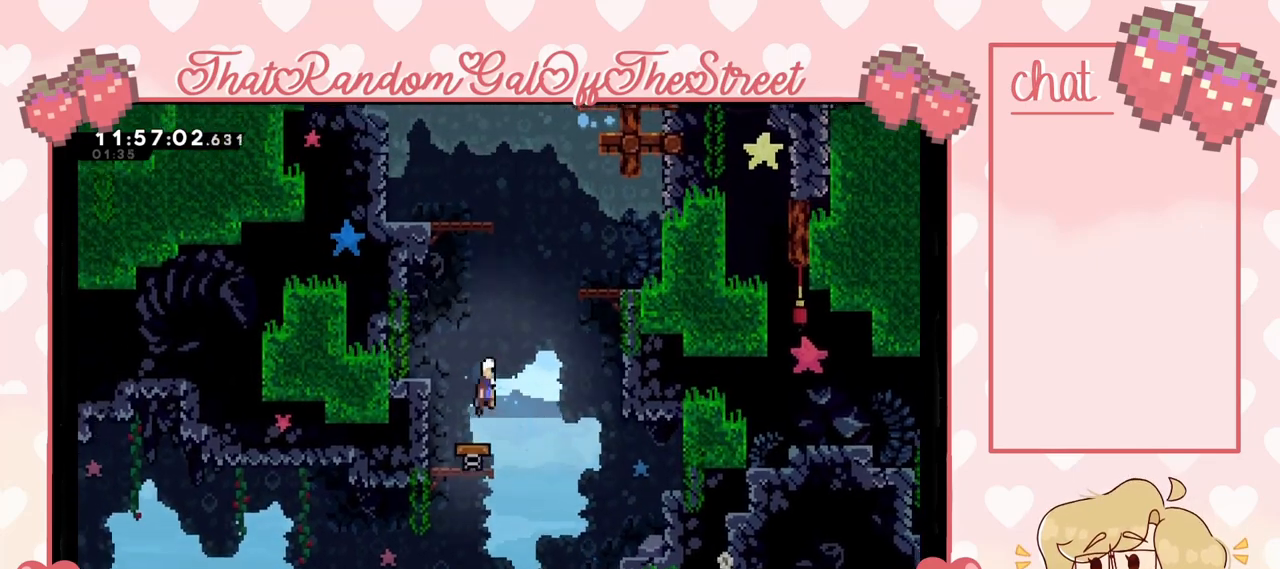
{"buttons": [], "left_stick": "center", "right_stick": "center", "events": [[133, "left_stick", "up"], [267, "X", "down"], [367, "X", "up"], [467, "left_stick", "center"]]}
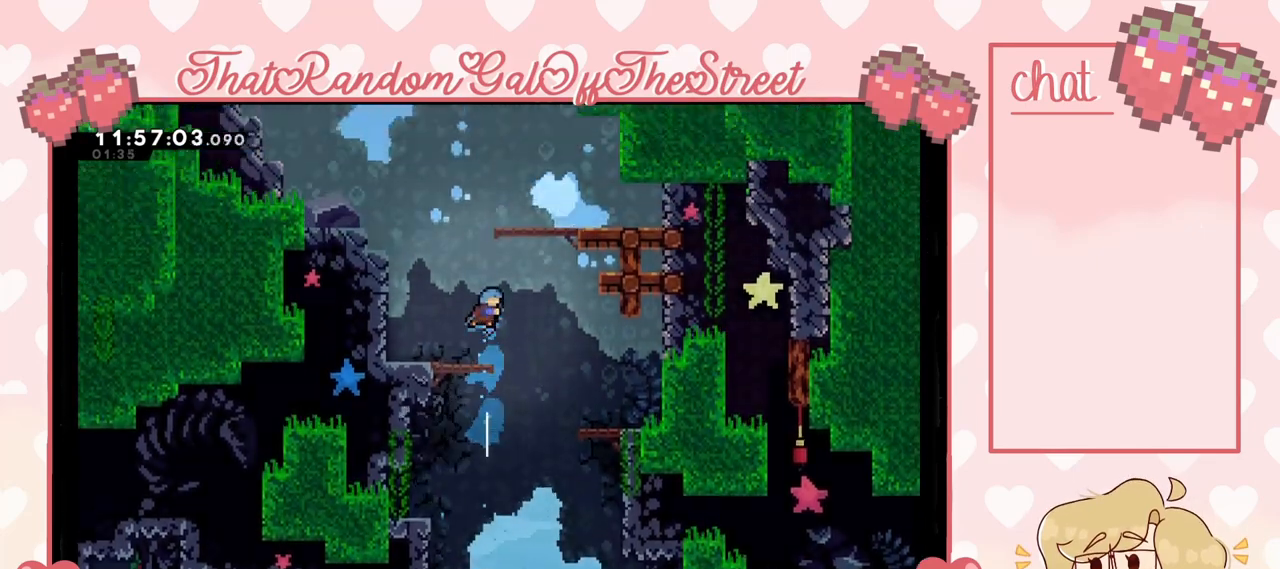
{"buttons": ["A"], "left_stick": "up-left", "right_stick": "center", "events": [[33, "left_stick", "left"], [200, "left_stick", "center"], [433, "A", "down"], [467, "left_stick", "up-left"]]}
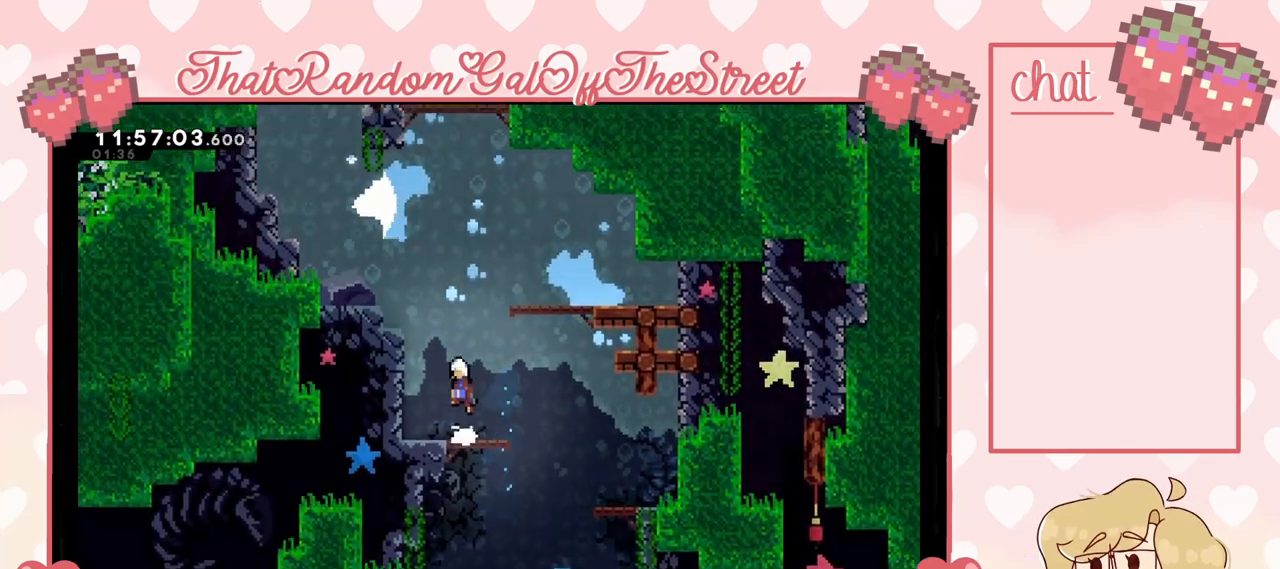
{"buttons": ["A", "L2"], "left_stick": "up-left", "right_stick": "center", "events": [[100, "A", "up"], [167, "X", "down"], [300, "L2", "down"], [300, "X", "up"], [367, "A", "down"]]}
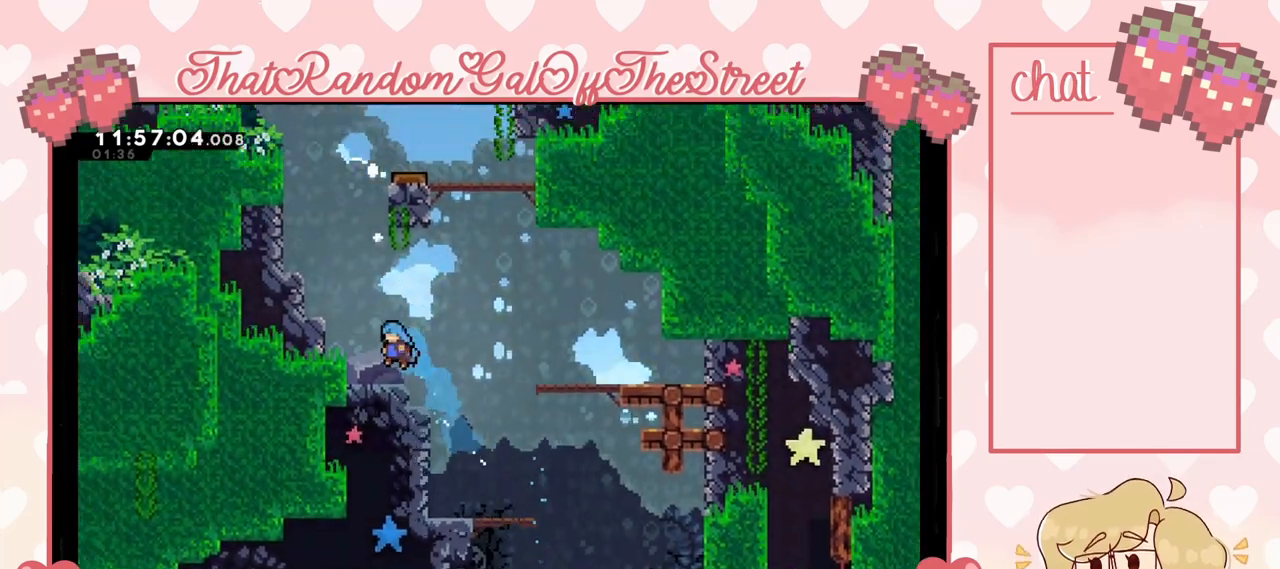
{"buttons": ["A", "L2"], "left_stick": "up-left", "right_stick": "center", "events": [[133, "A", "up"], [233, "A", "down"], [367, "A", "up"], [433, "A", "down"]]}
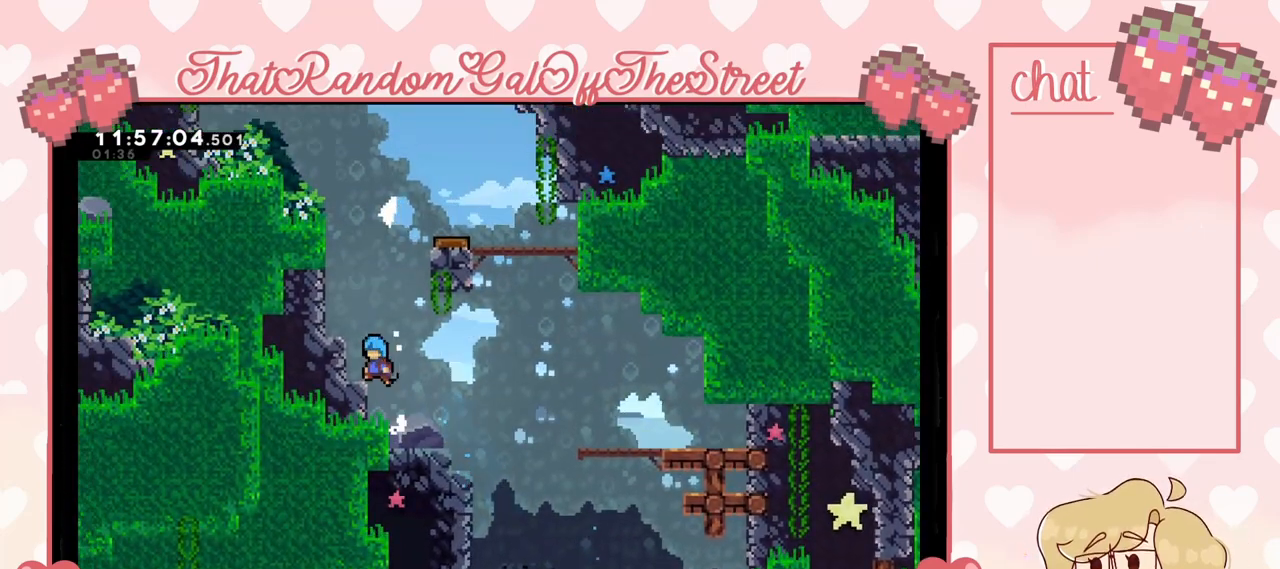
{"buttons": ["L2"], "left_stick": "up-left", "right_stick": "center", "events": [[333, "A", "up"]]}
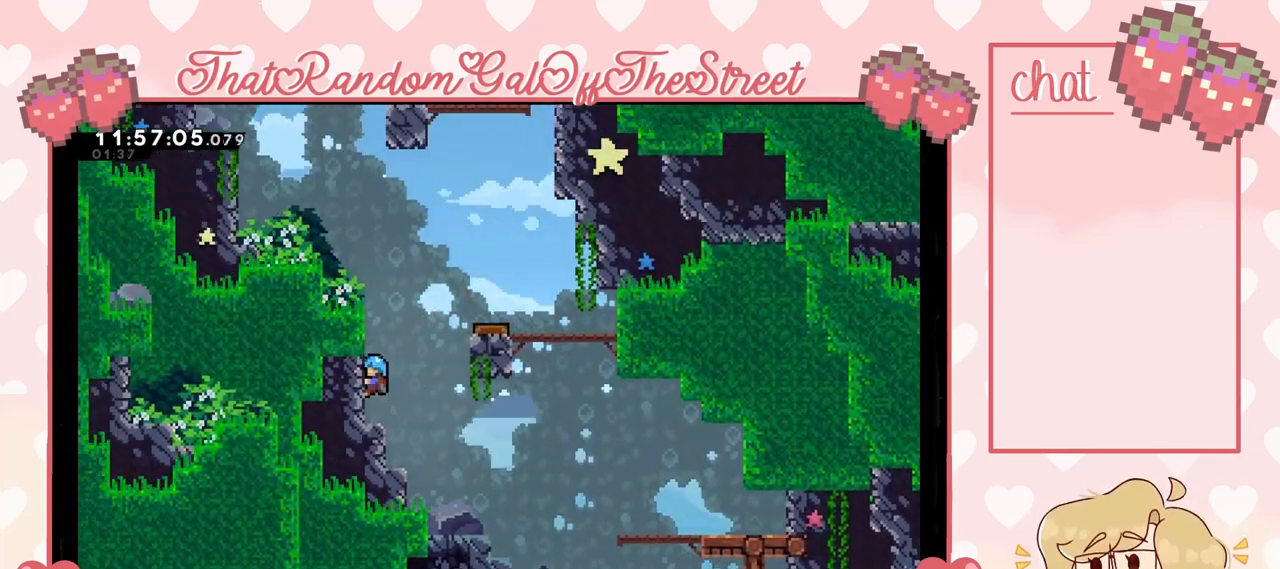
{"buttons": ["X"], "left_stick": "up", "right_stick": "center", "events": [[100, "L2", "up"], [100, "left_stick", "center"], [267, "A", "down"], [367, "A", "up"], [367, "left_stick", "up"], [433, "X", "down"]]}